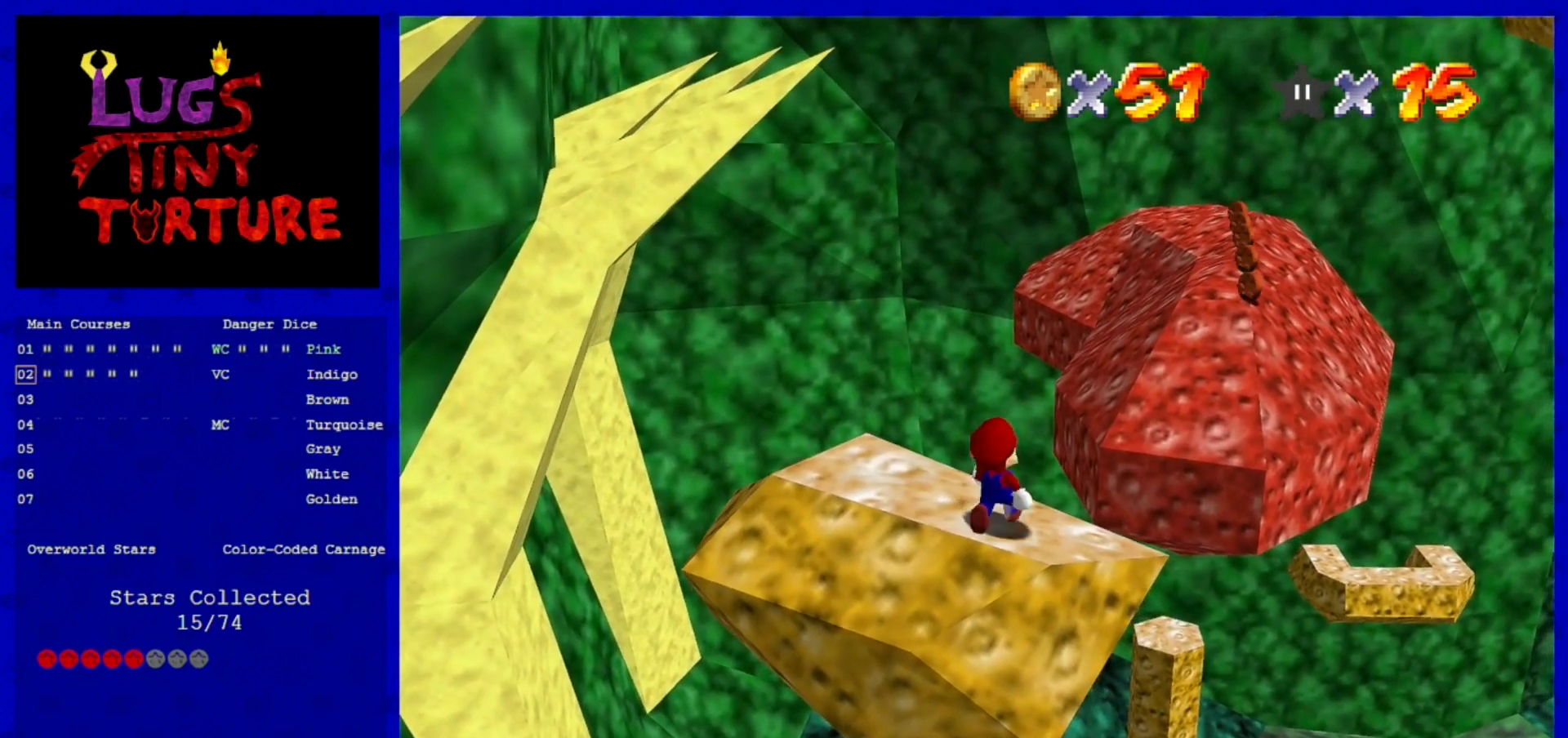
Gameplay with a controller (Nintendo layout); each line is a JSON object with the inputs held at the frame after it. "events" lists button and stick changes between this image and that frame as [ms after this image, input, new state], when the widget could be followed in between. Not read: L3 R3 START.
{"buttons": ["A"], "left_stick": "center", "events": [[80, "left_stick", "center"], [400, "A", "down"]]}
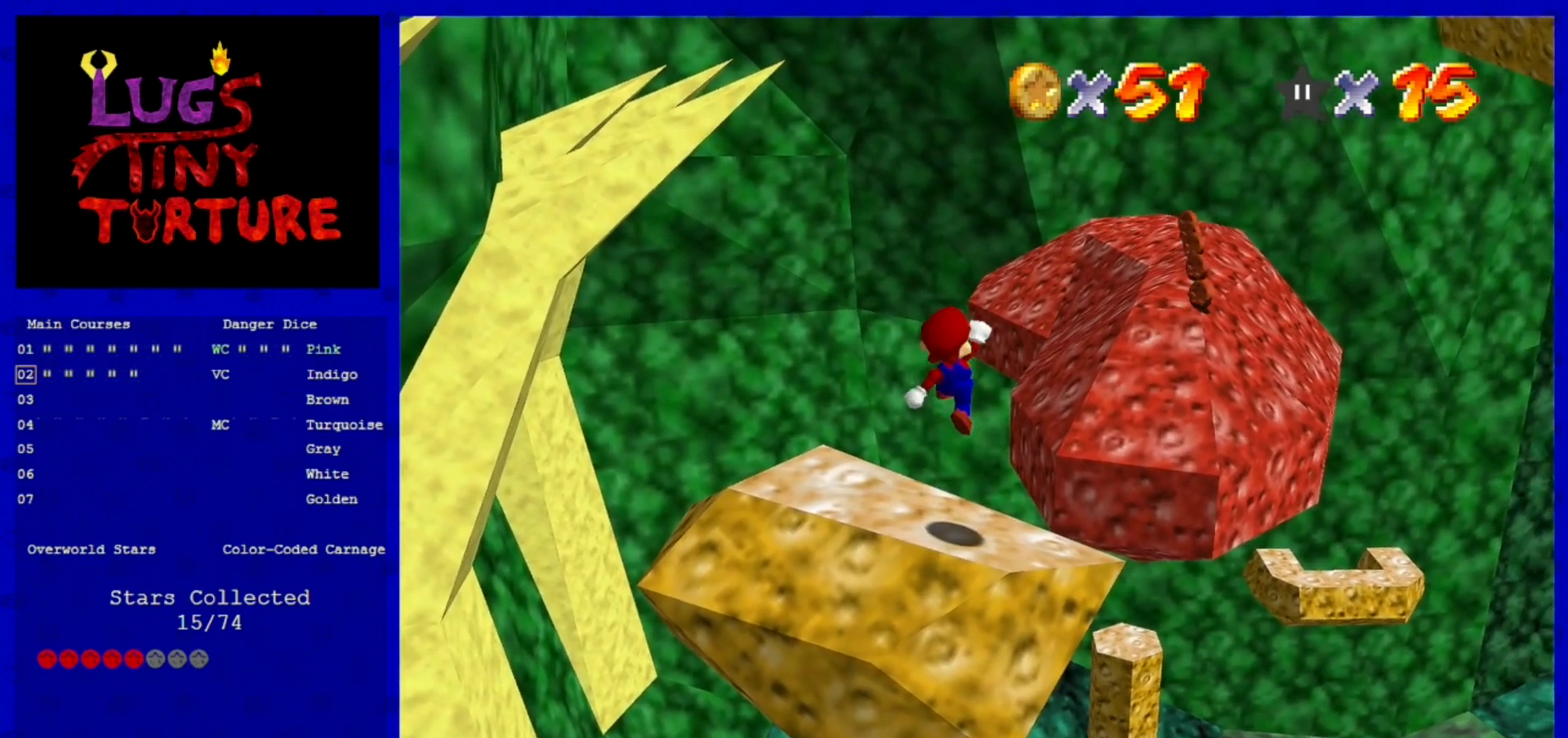
{"buttons": [], "left_stick": "center", "events": [[40, "A", "up"]]}
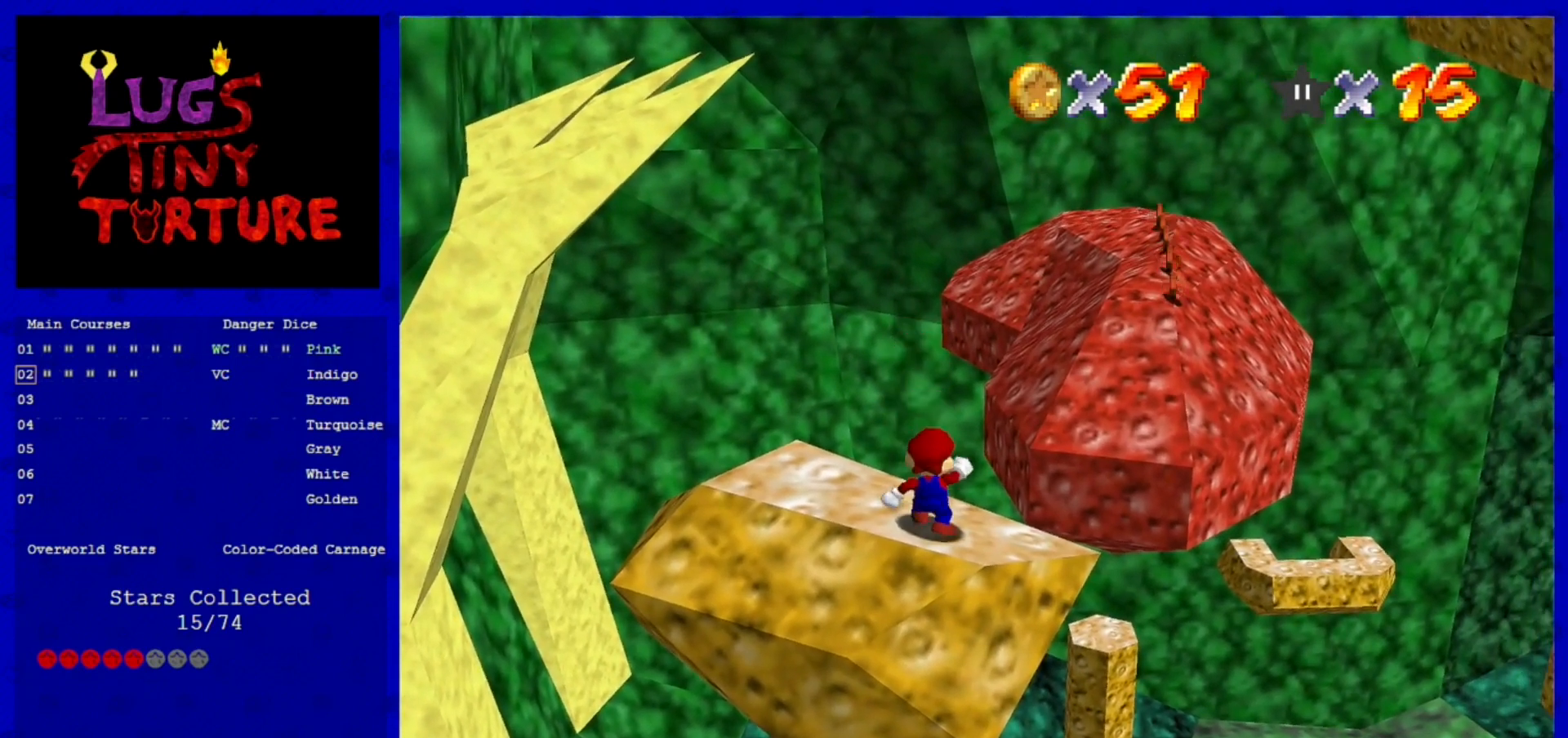
{"buttons": [], "left_stick": "down-right", "events": [[360, "A", "down"], [440, "A", "up"], [440, "left_stick", "down-right"]]}
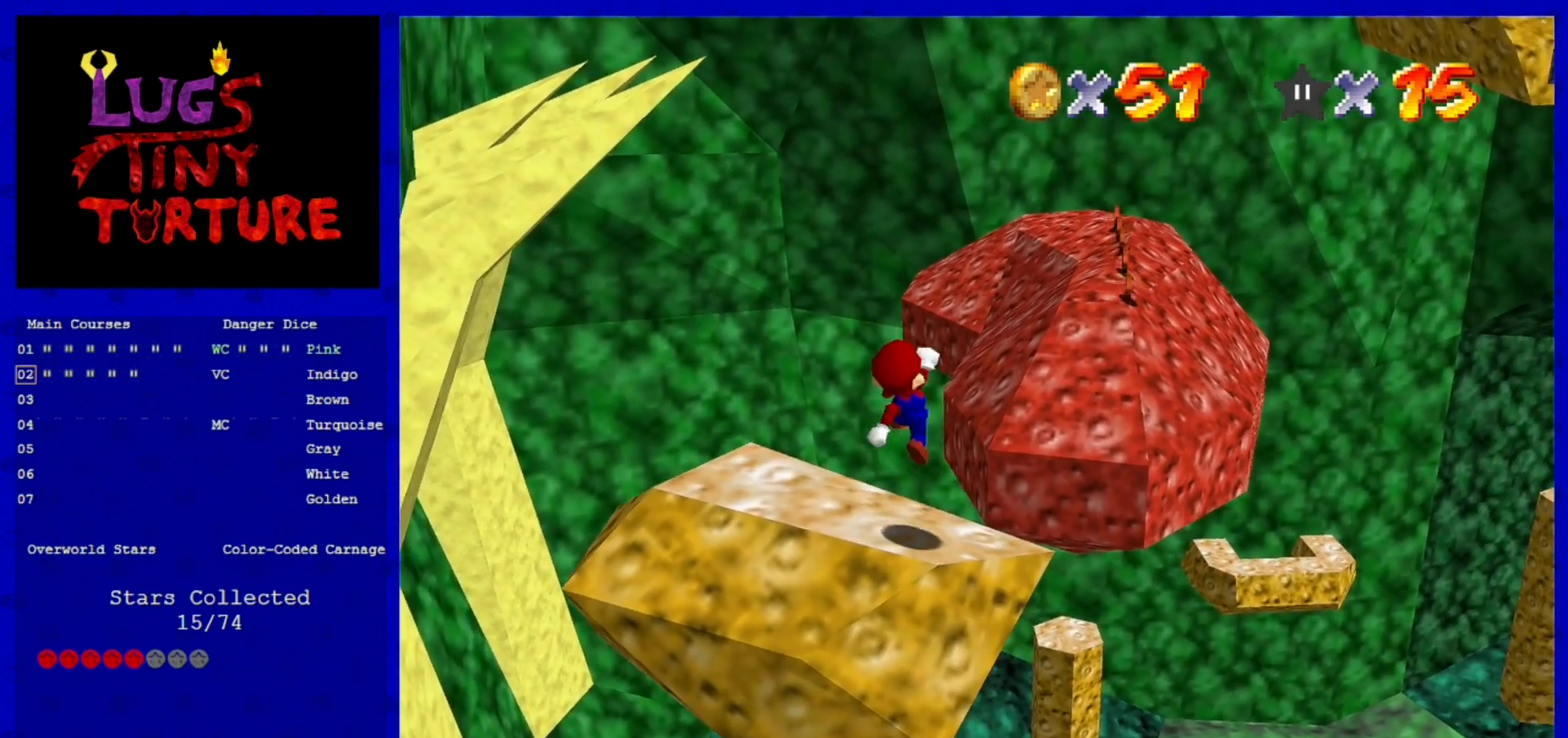
{"buttons": [], "left_stick": "center", "events": [[120, "left_stick", "center"]]}
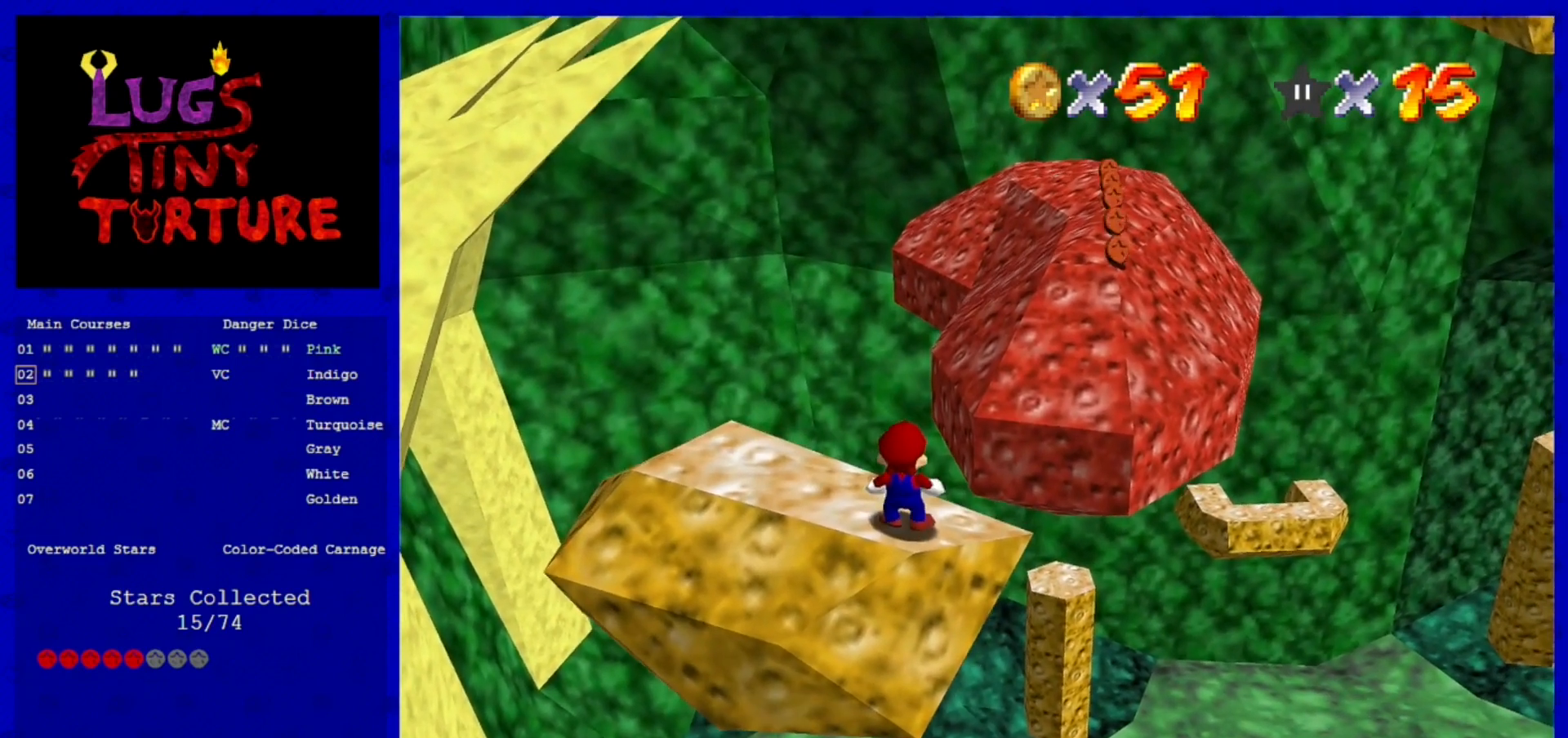
{"buttons": [], "left_stick": "center", "events": [[240, "A", "down"], [280, "A", "up"]]}
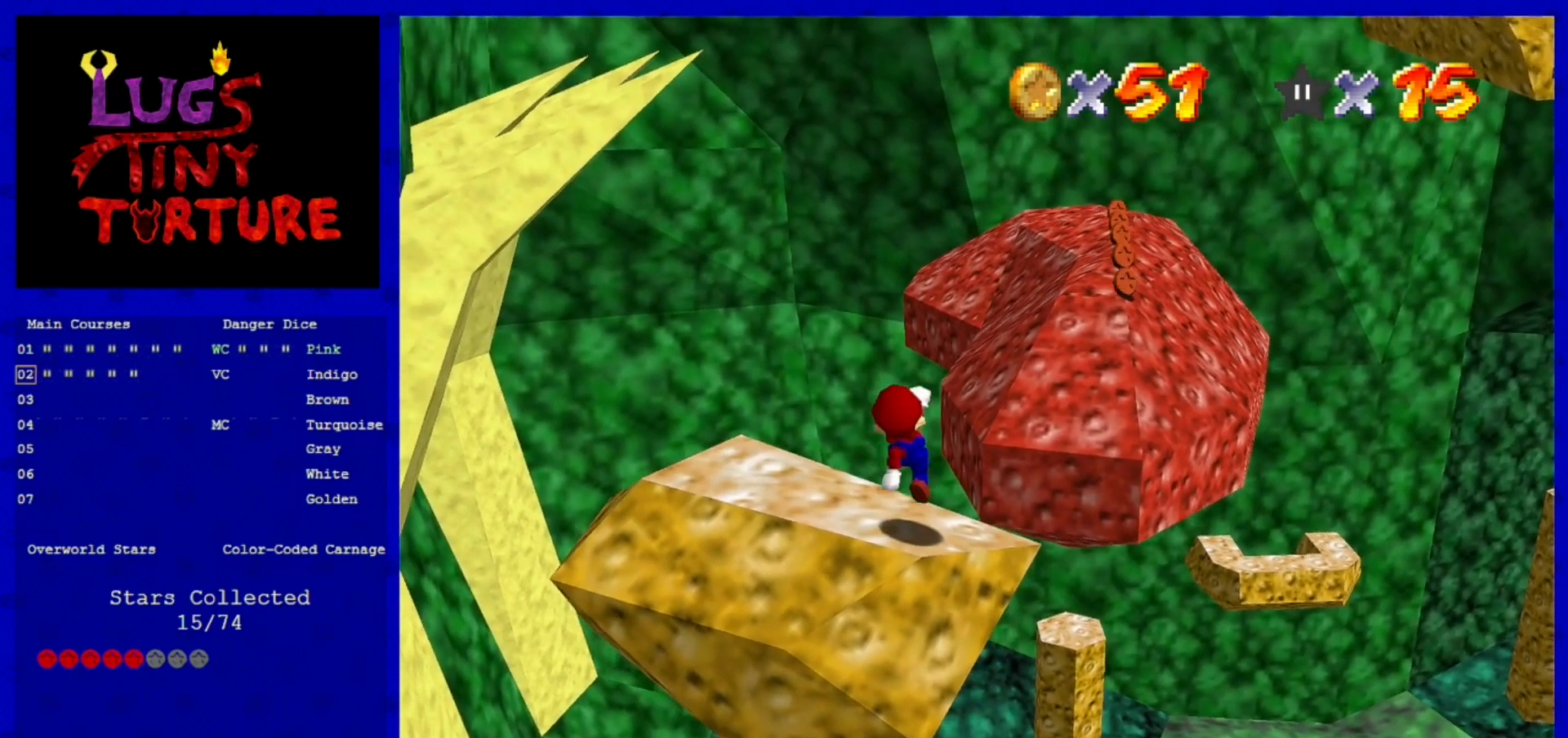
{"buttons": ["A"], "left_stick": "center", "events": [[160, "left_stick", "down"], [200, "A", "down"], [440, "left_stick", "center"]]}
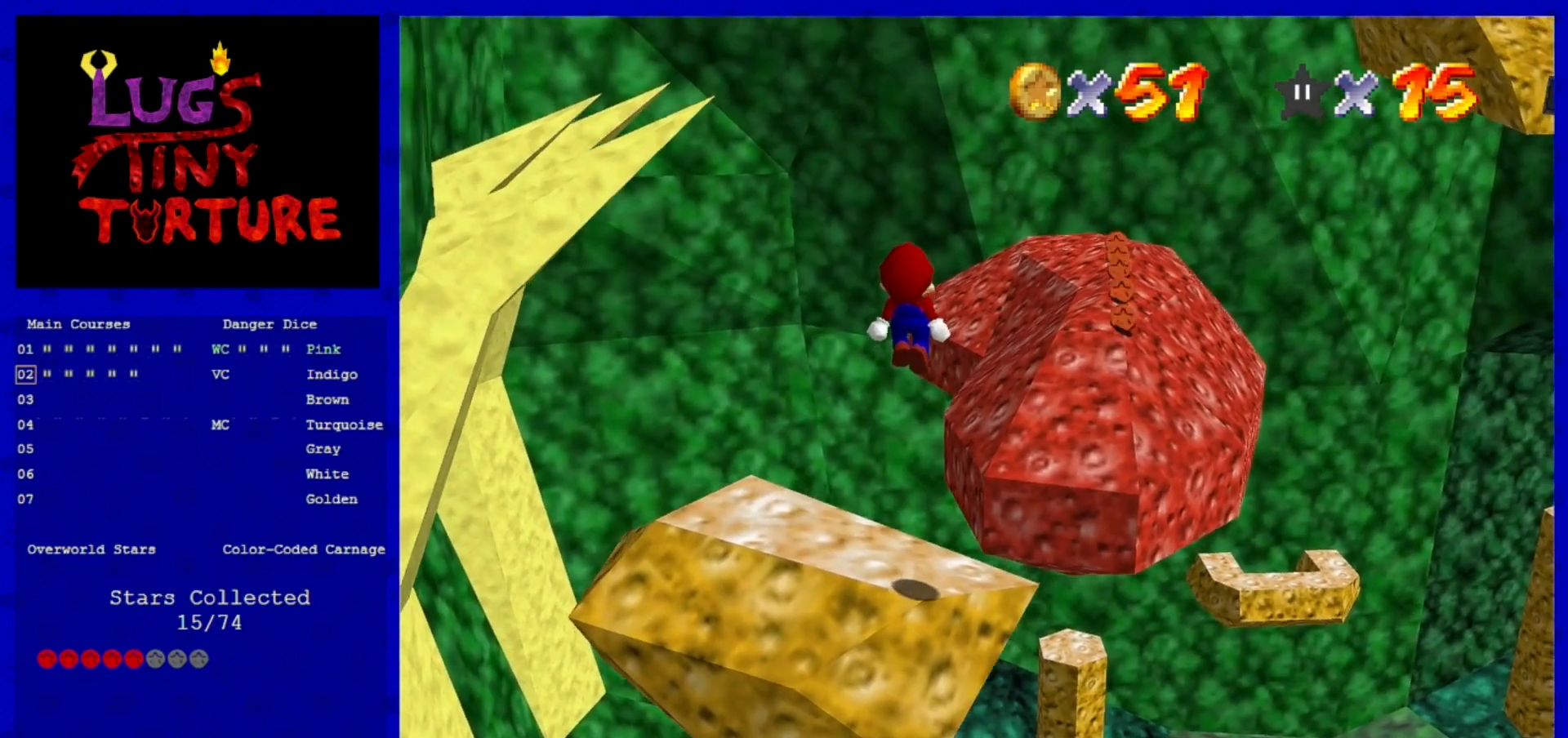
{"buttons": [], "left_stick": "up-right", "events": [[320, "B", "down"], [400, "left_stick", "up-right"], [440, "B", "up"], [480, "A", "up"]]}
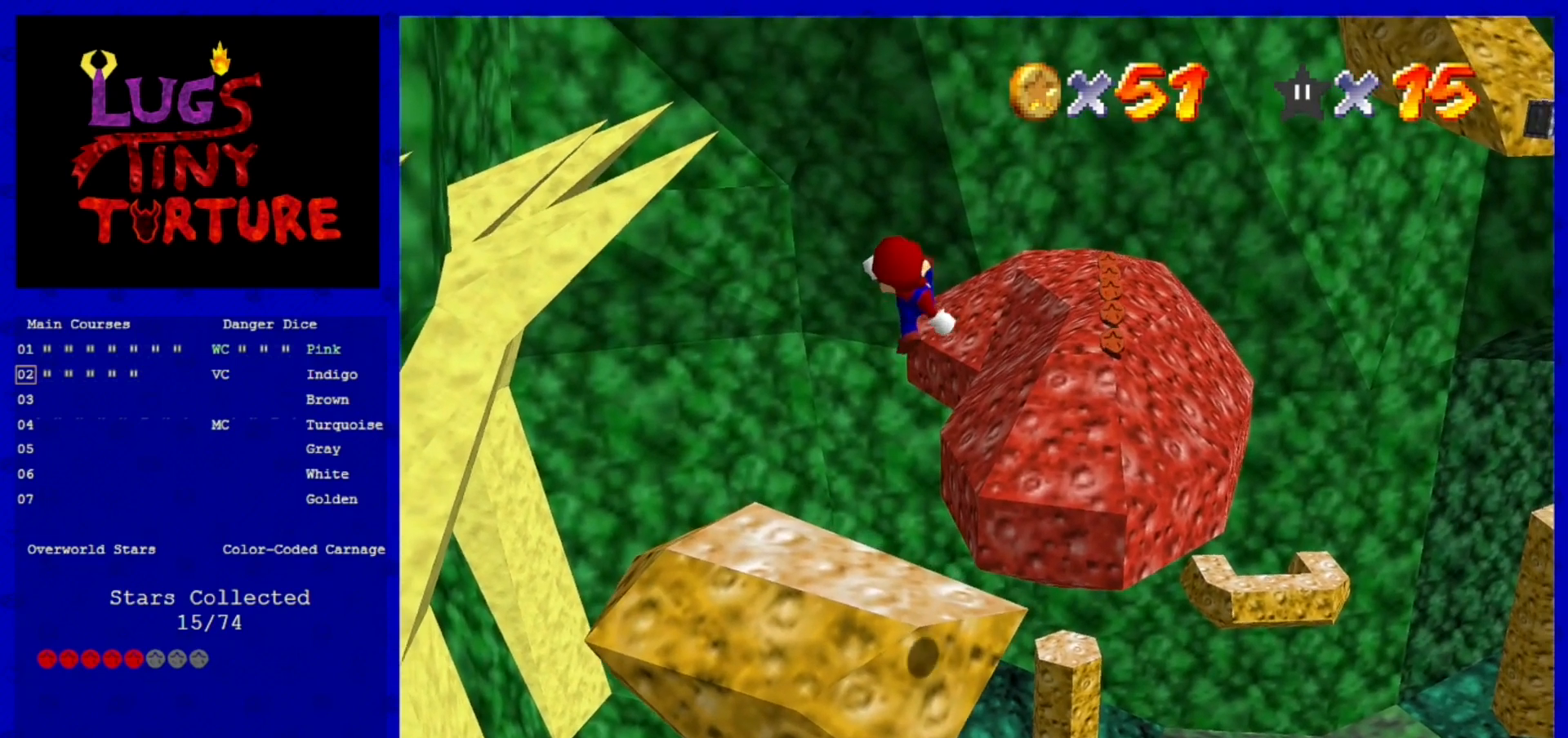
{"buttons": [], "left_stick": "up-right", "events": [[40, "left_stick", "up"], [400, "left_stick", "up-right"]]}
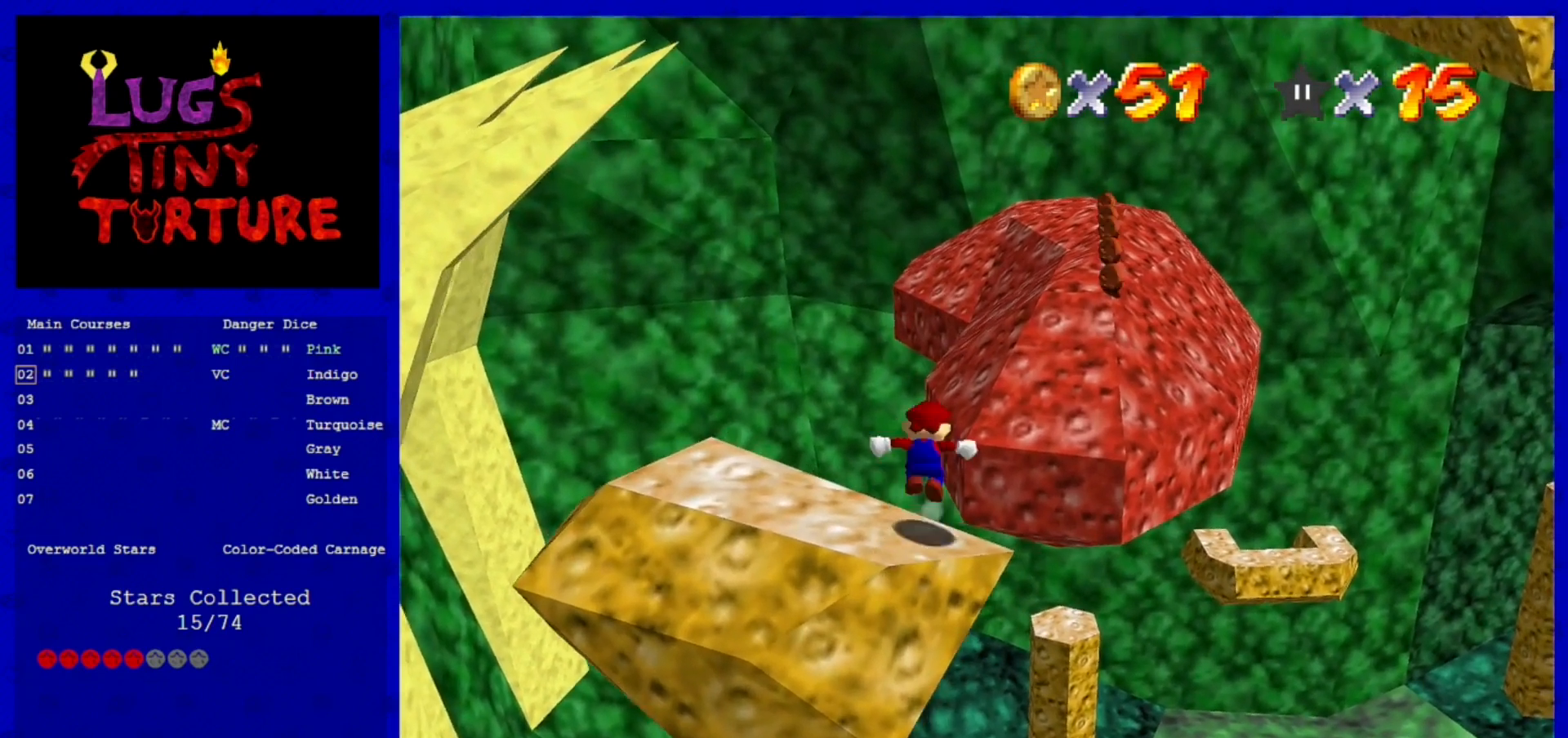
{"buttons": ["A"], "left_stick": "down-right", "events": [[40, "A", "down"], [520, "left_stick", "down-right"]]}
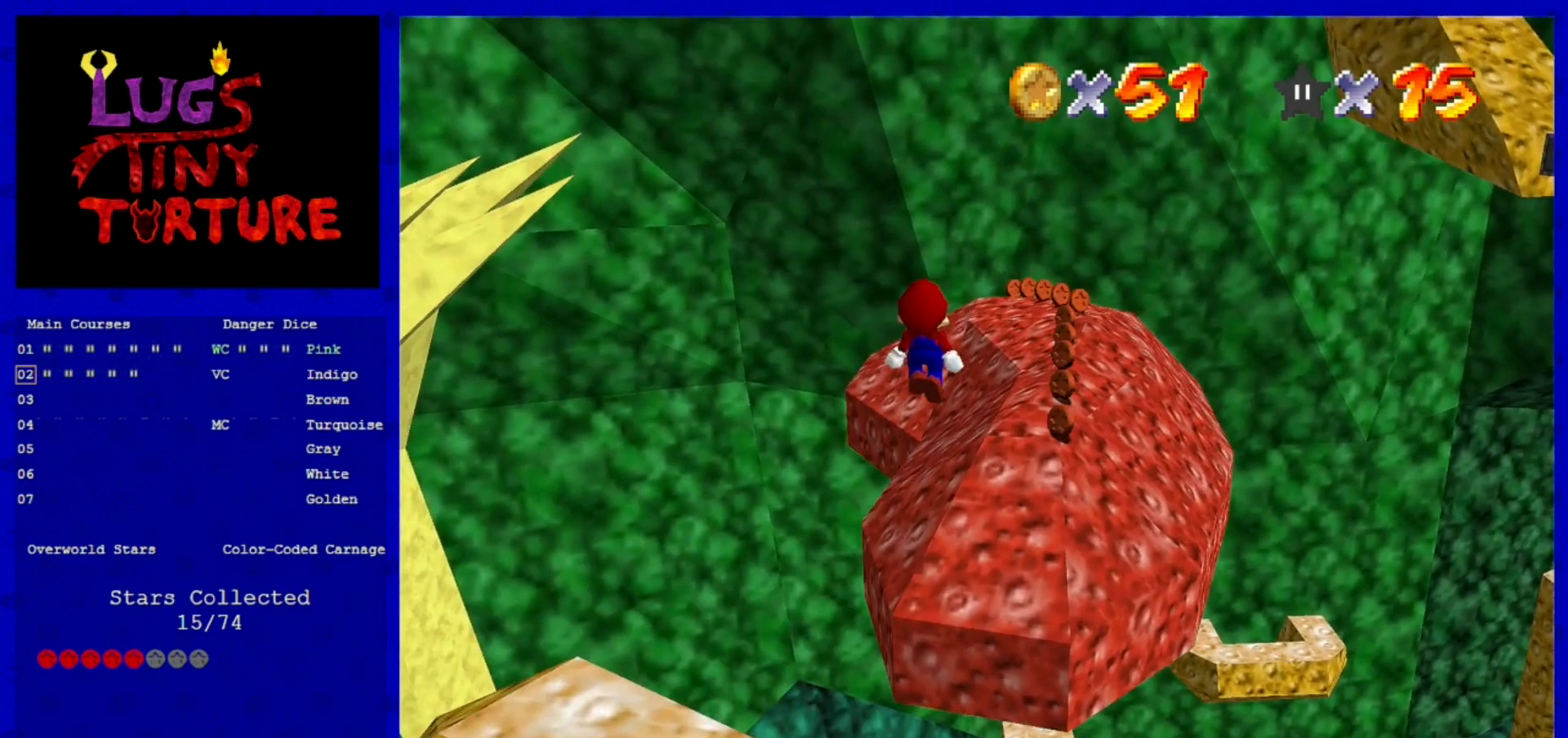
{"buttons": ["A"], "left_stick": "up-right", "events": [[40, "left_stick", "down"], [200, "left_stick", "right"], [280, "B", "down"], [400, "B", "up"], [480, "left_stick", "up-right"]]}
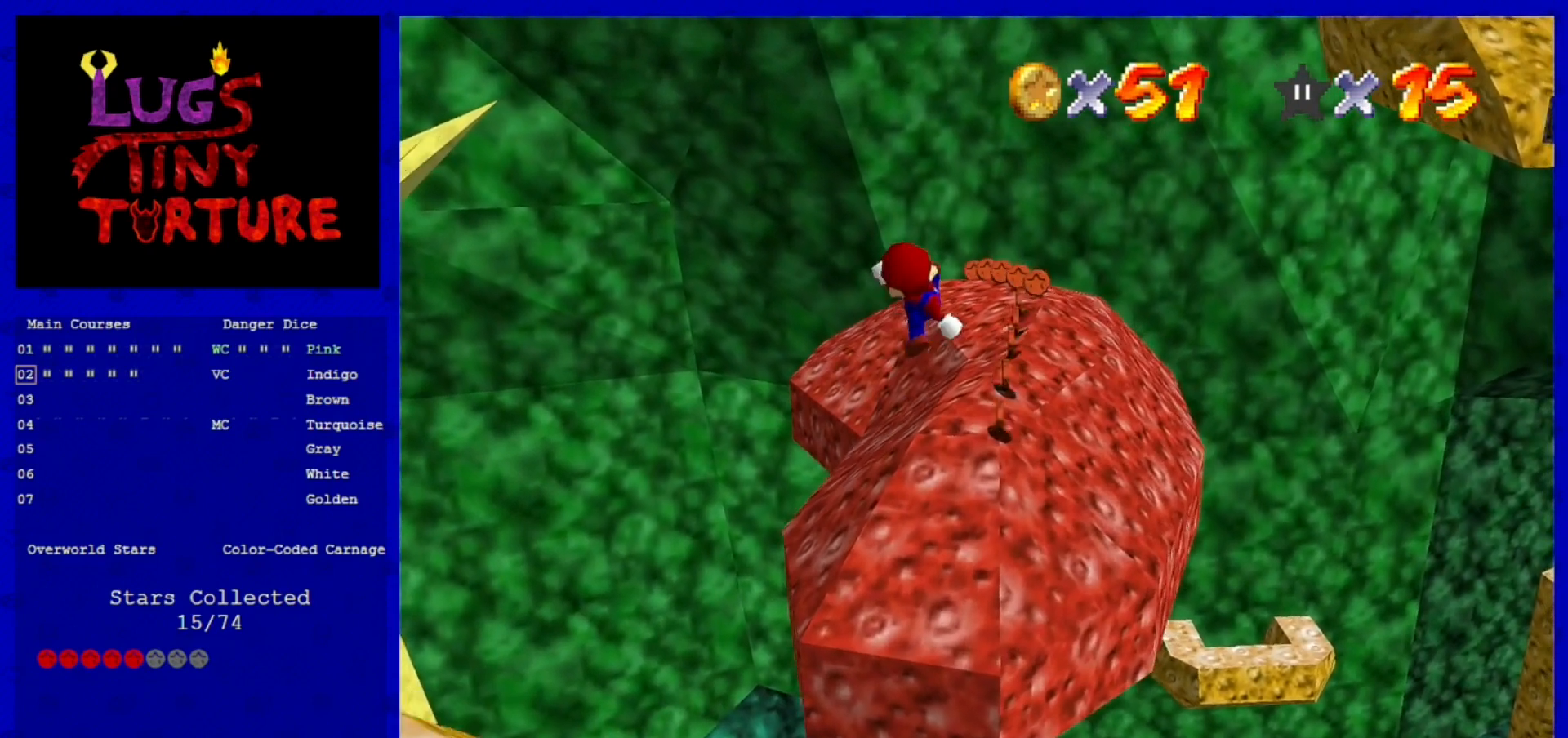
{"buttons": ["A"], "left_stick": "up", "events": [[80, "left_stick", "up"]]}
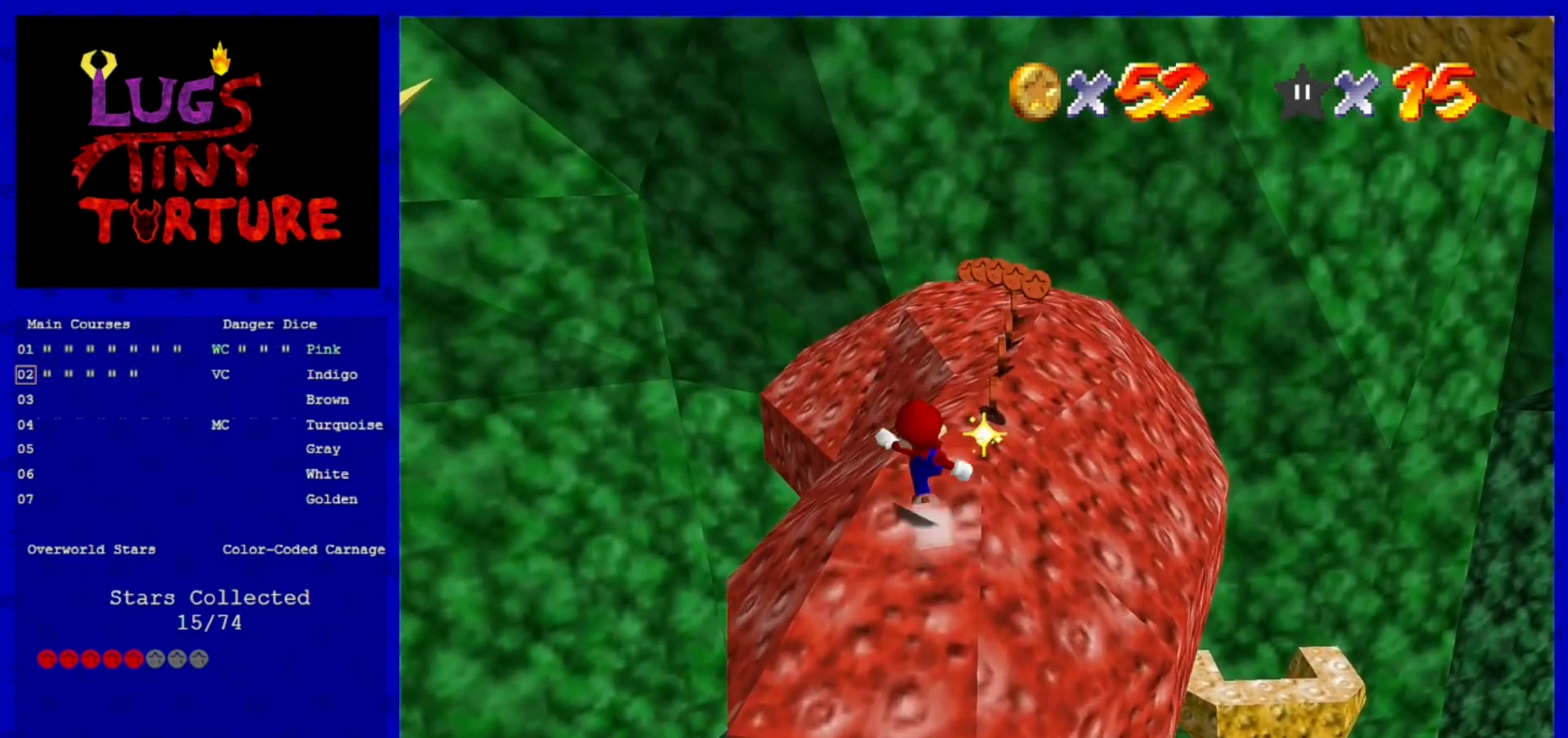
{"buttons": ["A"], "left_stick": "up", "events": [[40, "B", "down"], [200, "B", "up"]]}
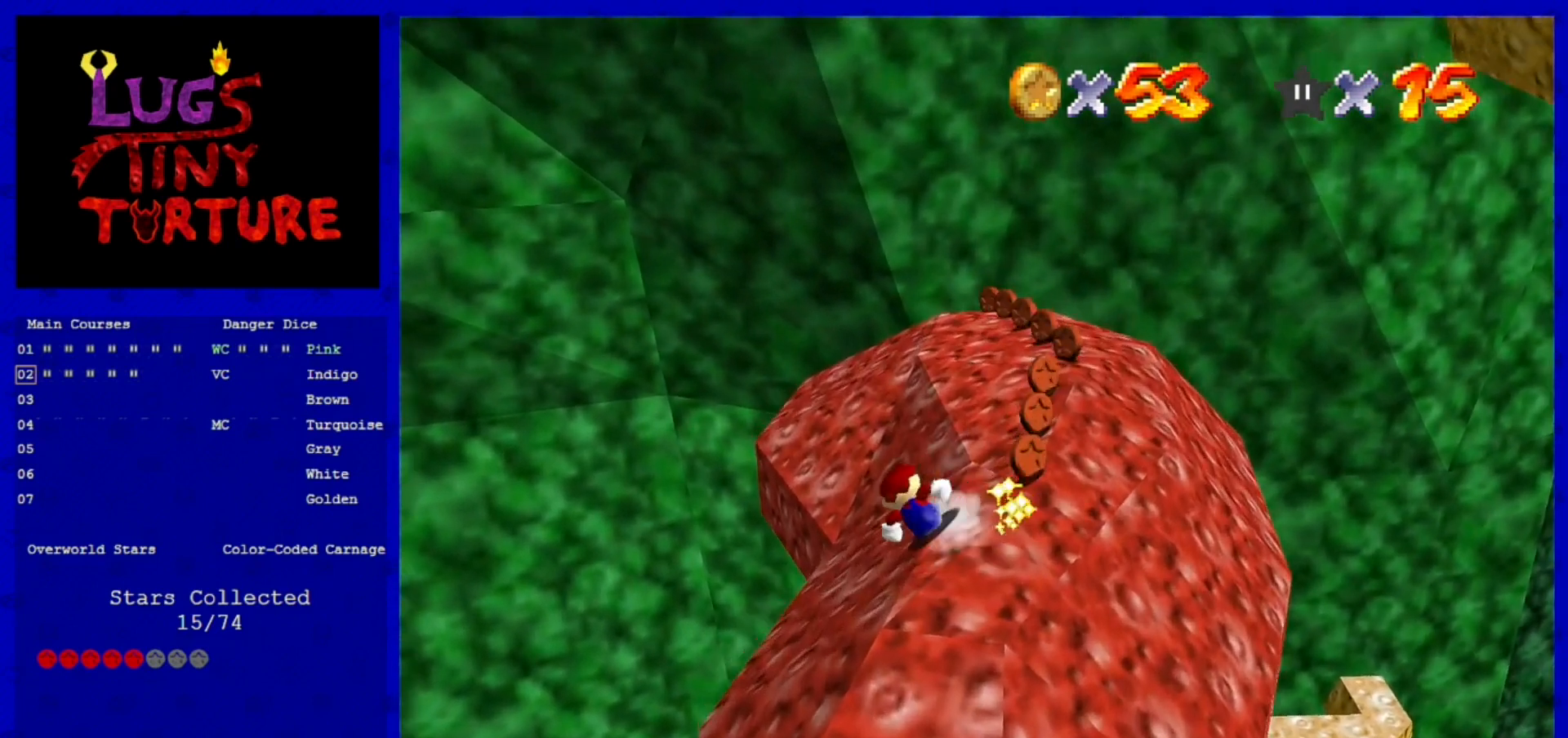
{"buttons": ["A"], "left_stick": "down-right", "events": [[80, "A", "up"], [160, "left_stick", "center"], [200, "A", "down"], [280, "left_stick", "down-right"]]}
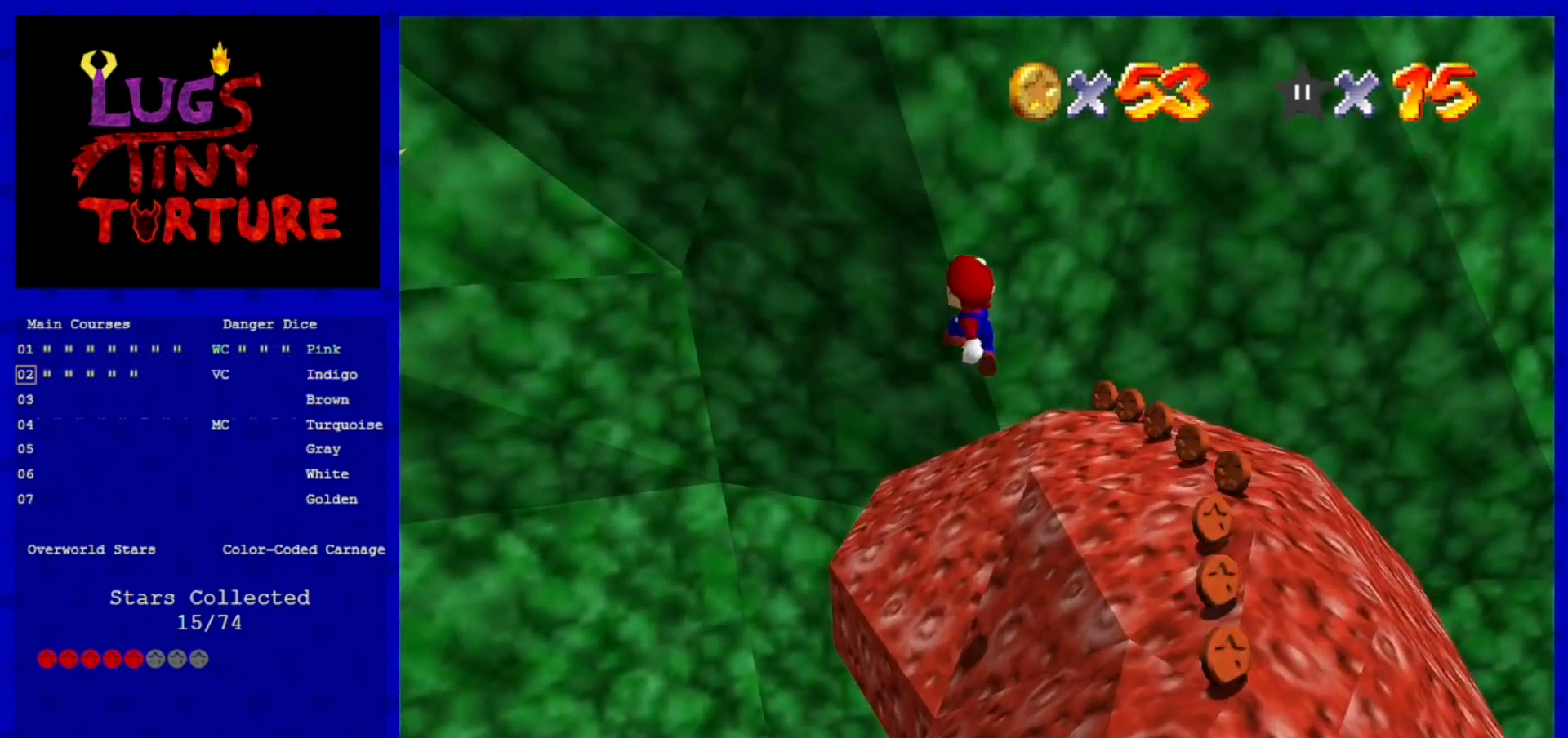
{"buttons": ["A", "B"], "left_stick": "down", "events": [[80, "left_stick", "down"], [480, "B", "down"]]}
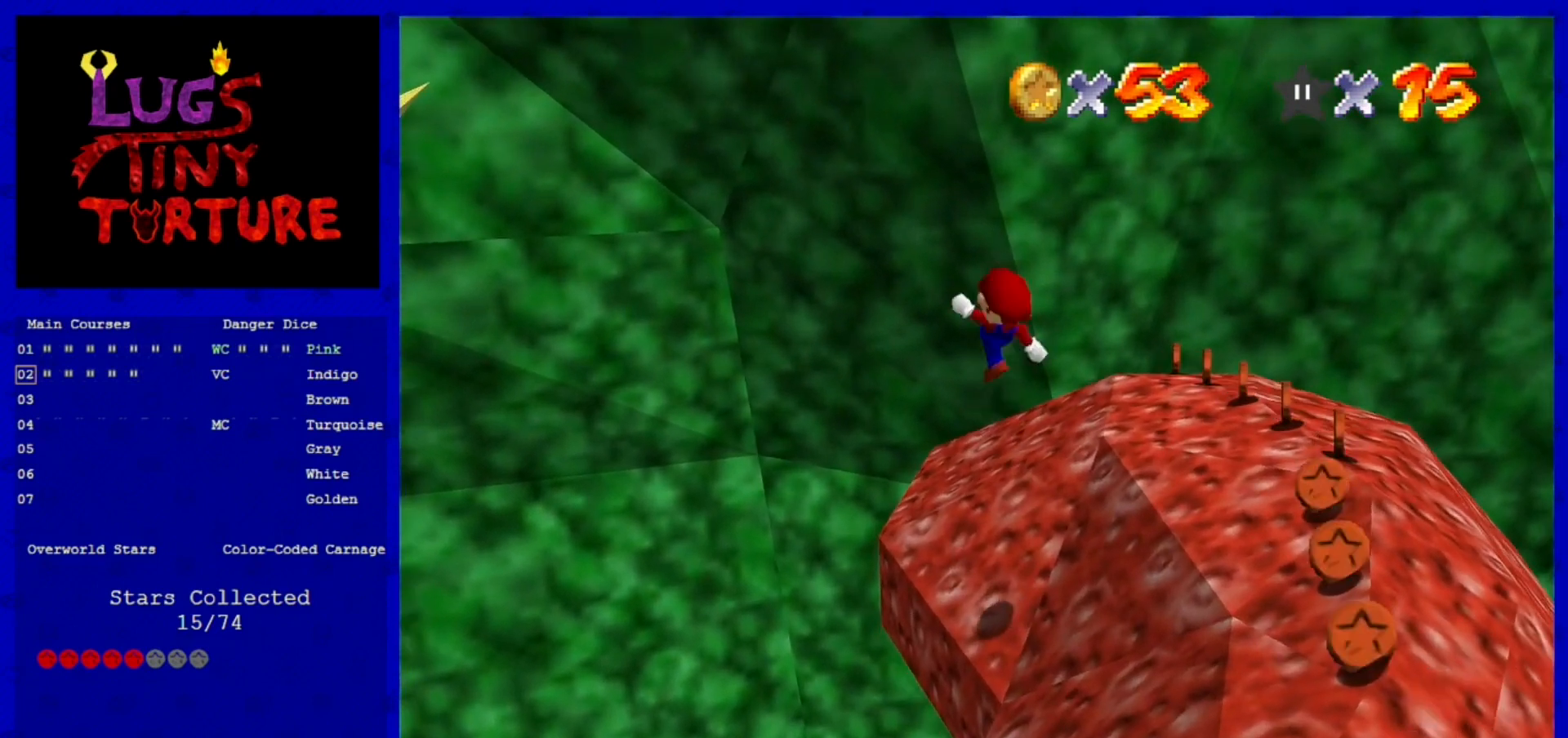
{"buttons": [], "left_stick": "down-right", "events": [[440, "B", "up"], [480, "A", "up"], [480, "left_stick", "down-right"]]}
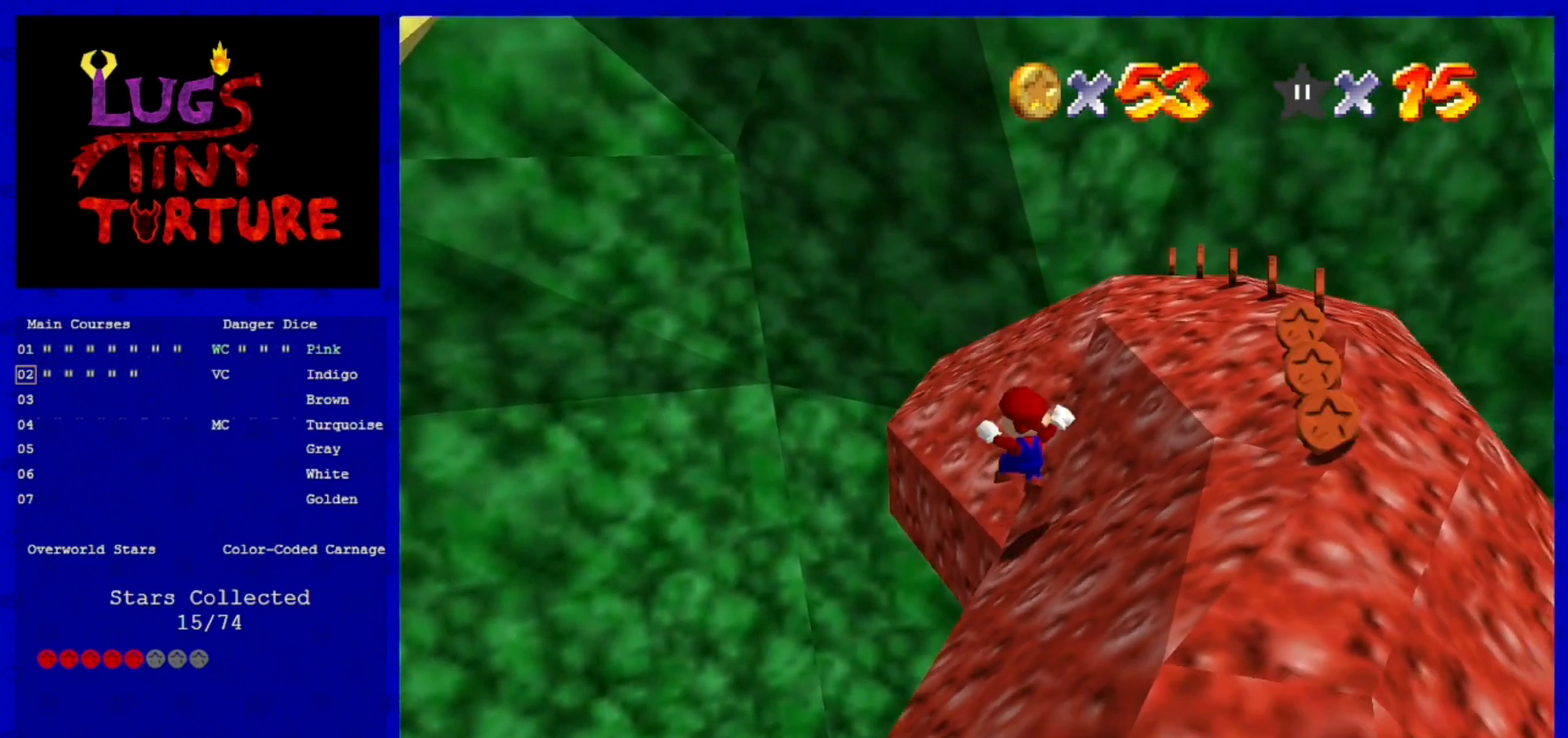
{"buttons": ["A"], "left_stick": "down-right", "events": [[40, "left_stick", "right"], [280, "A", "down"], [400, "left_stick", "down-right"]]}
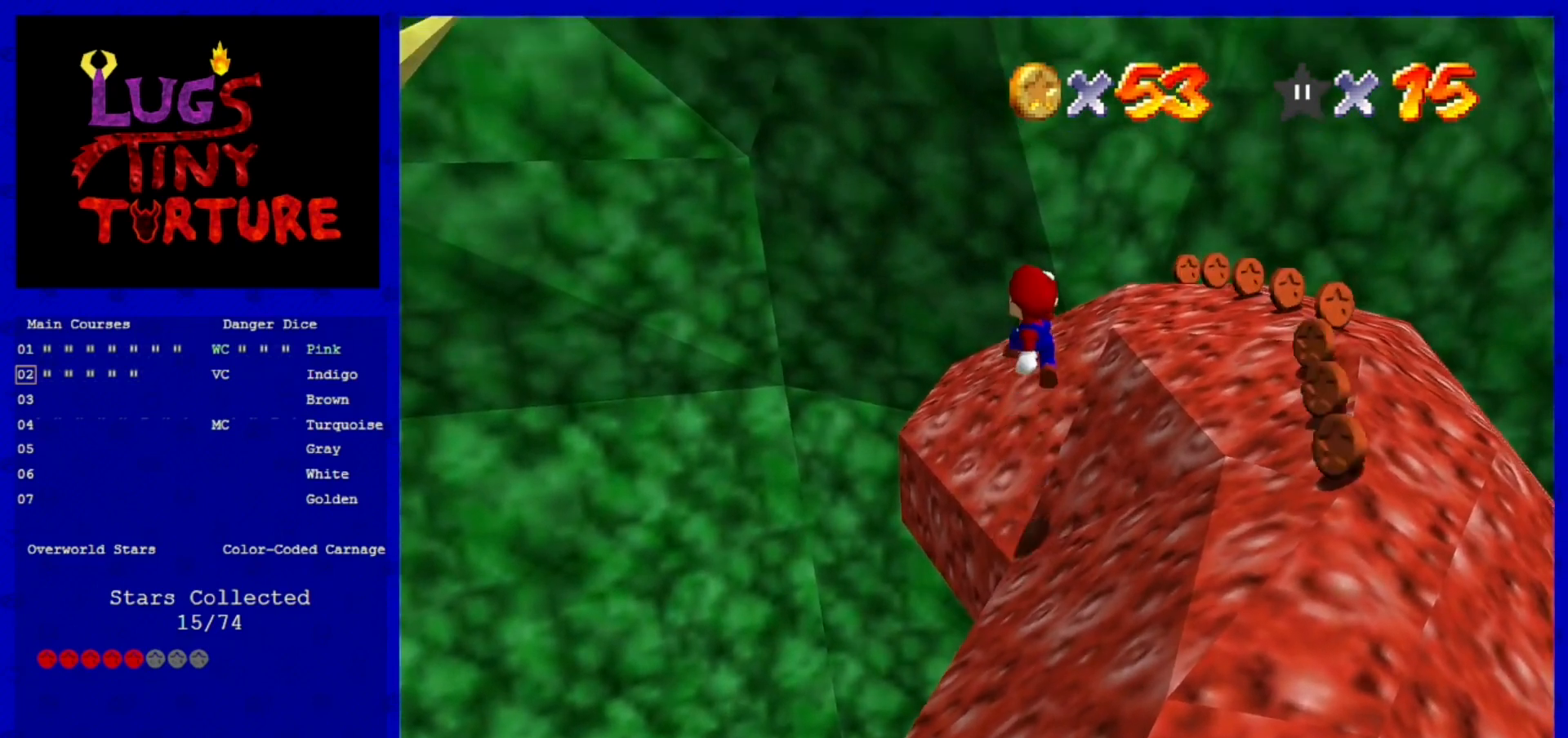
{"buttons": ["A", "B"], "left_stick": "down", "events": [[320, "B", "down"], [480, "left_stick", "down"]]}
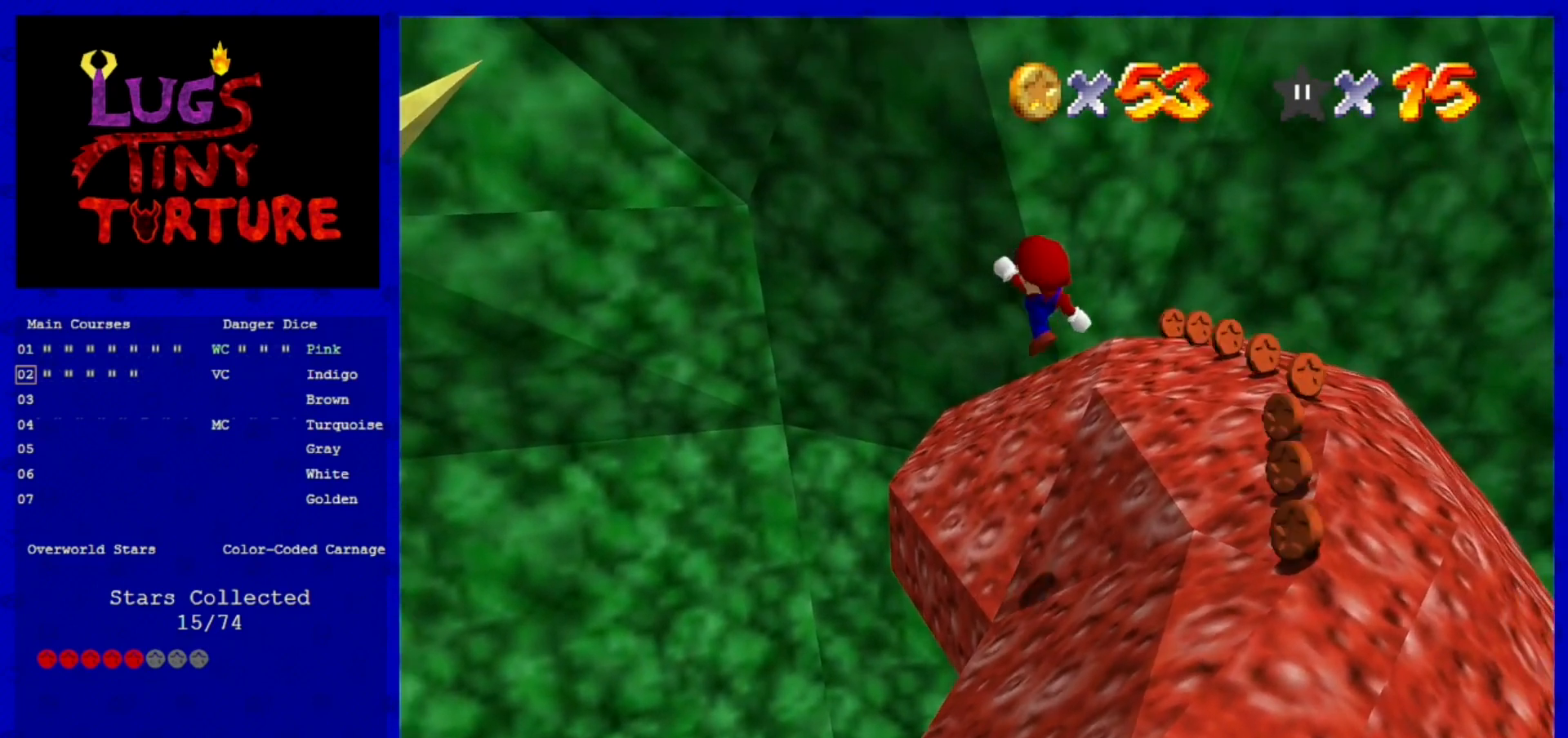
{"buttons": [], "left_stick": "right", "events": [[120, "A", "up"], [120, "B", "up"], [320, "left_stick", "right"]]}
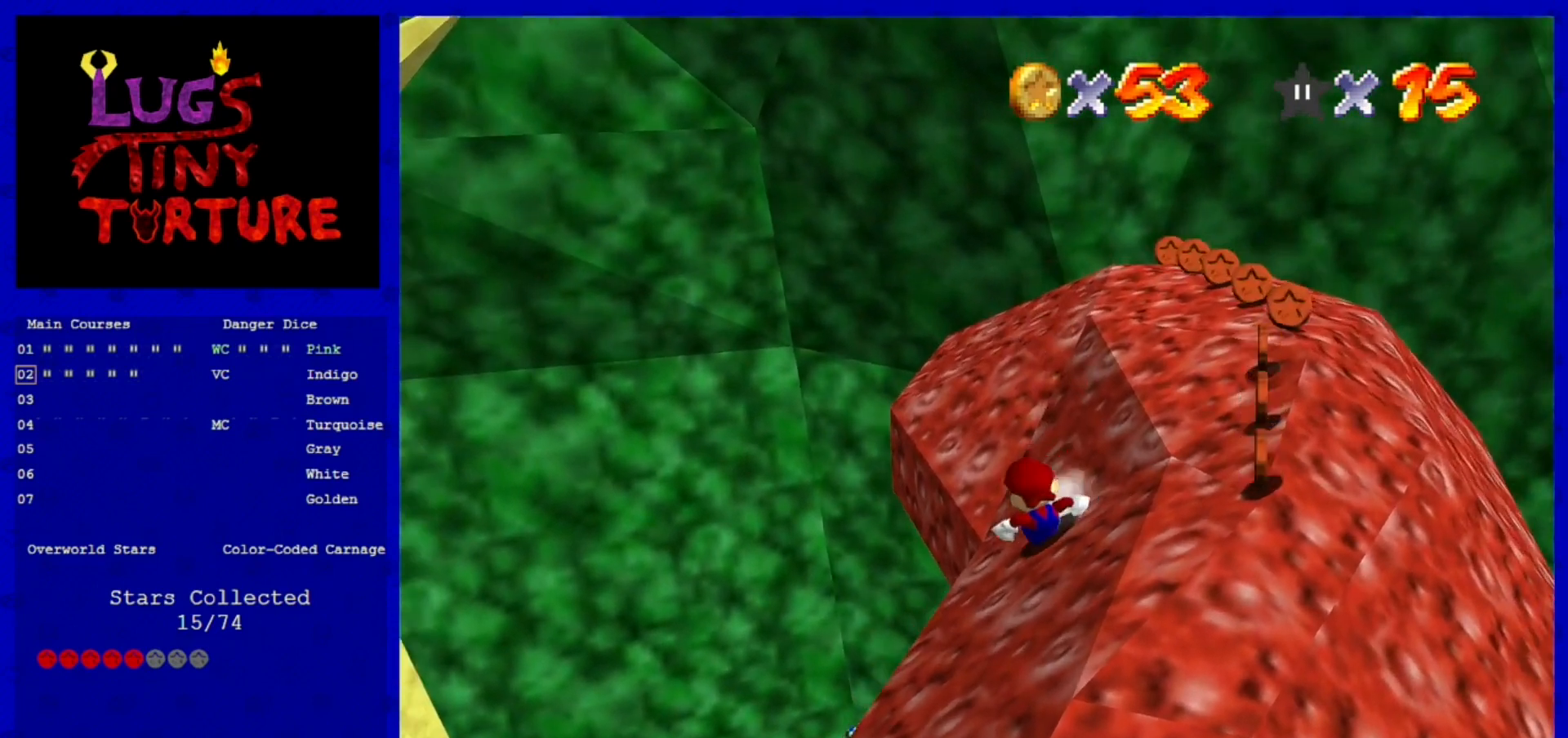
{"buttons": ["A"], "left_stick": "down", "events": [[80, "A", "down"], [240, "left_stick", "down-right"], [360, "left_stick", "down"]]}
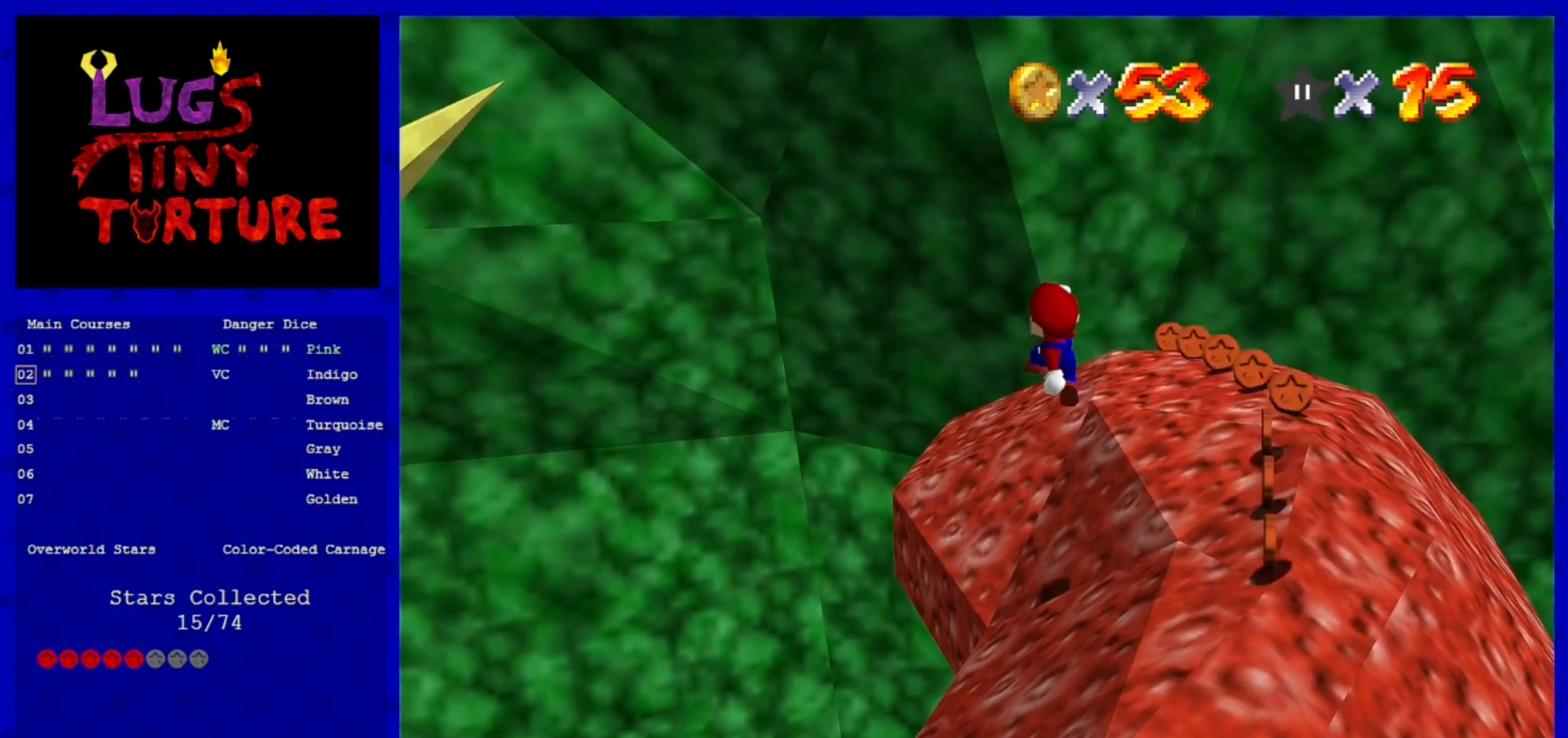
{"buttons": [], "left_stick": "right", "events": [[240, "B", "down"], [400, "left_stick", "right"], [440, "B", "up"], [480, "A", "up"]]}
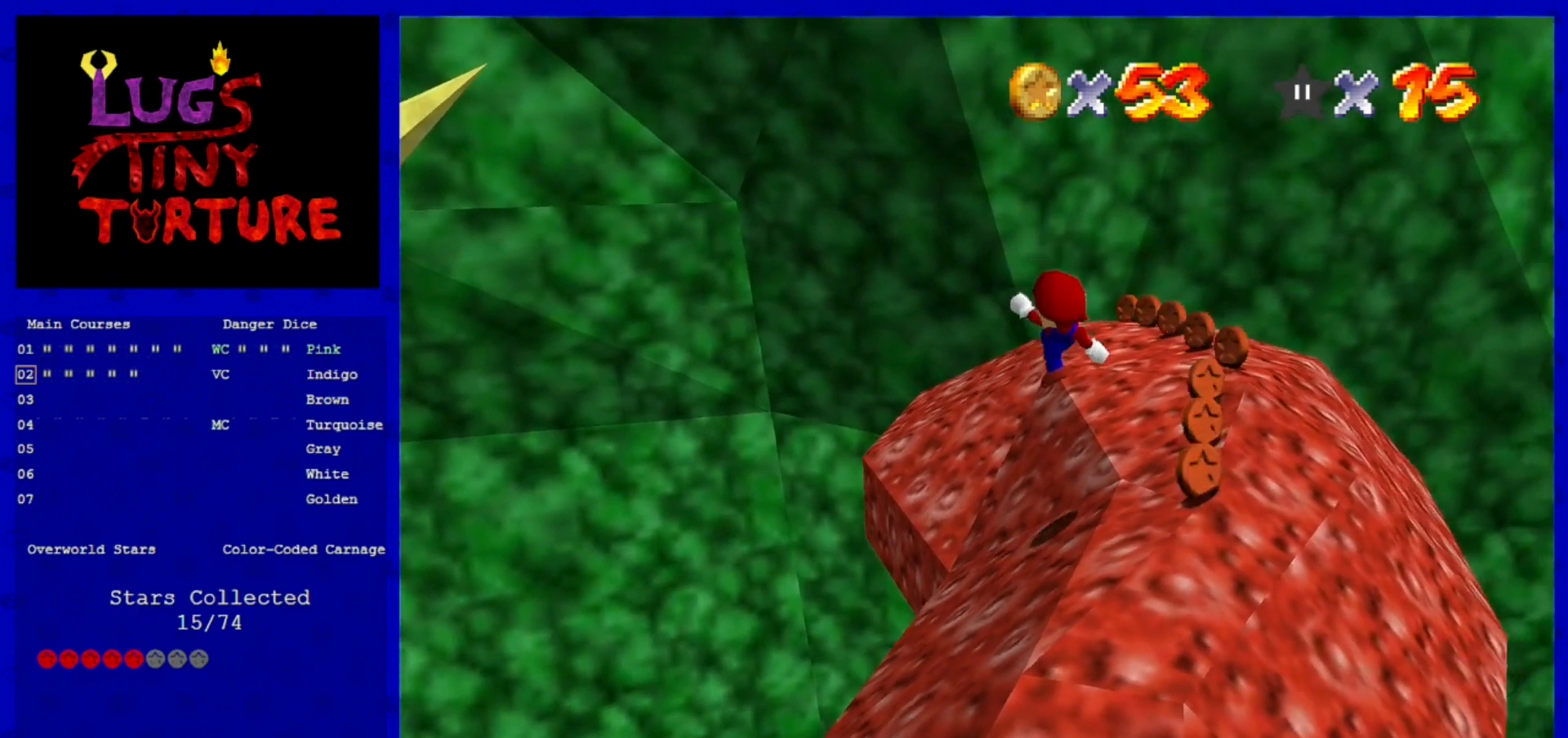
{"buttons": ["A"], "left_stick": "down-right", "events": [[160, "left_stick", "center"], [320, "left_stick", "right"], [440, "A", "down"], [480, "left_stick", "down-right"]]}
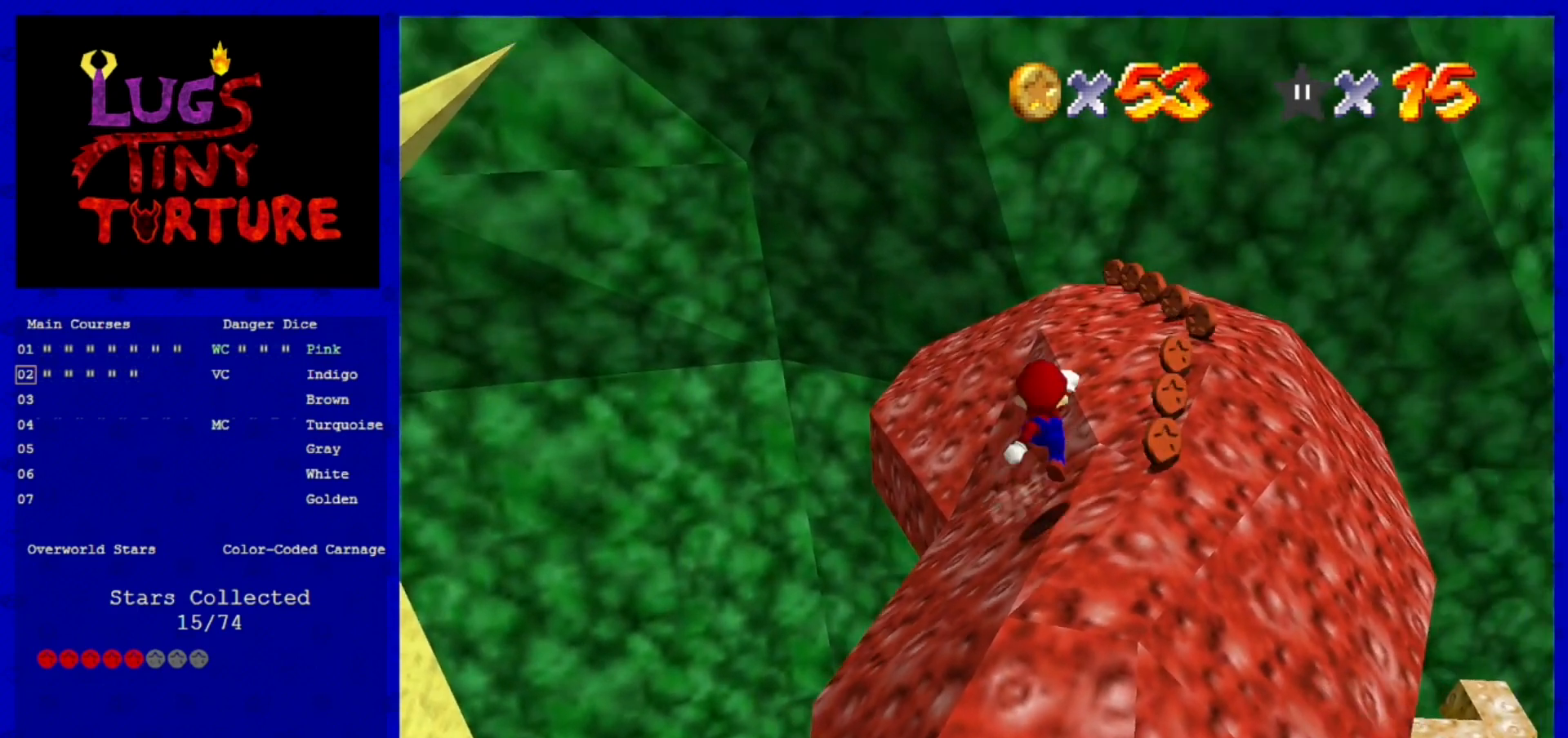
{"buttons": ["A", "B"], "left_stick": "up", "events": [[320, "left_stick", "up-right"], [400, "B", "down"], [440, "left_stick", "up"]]}
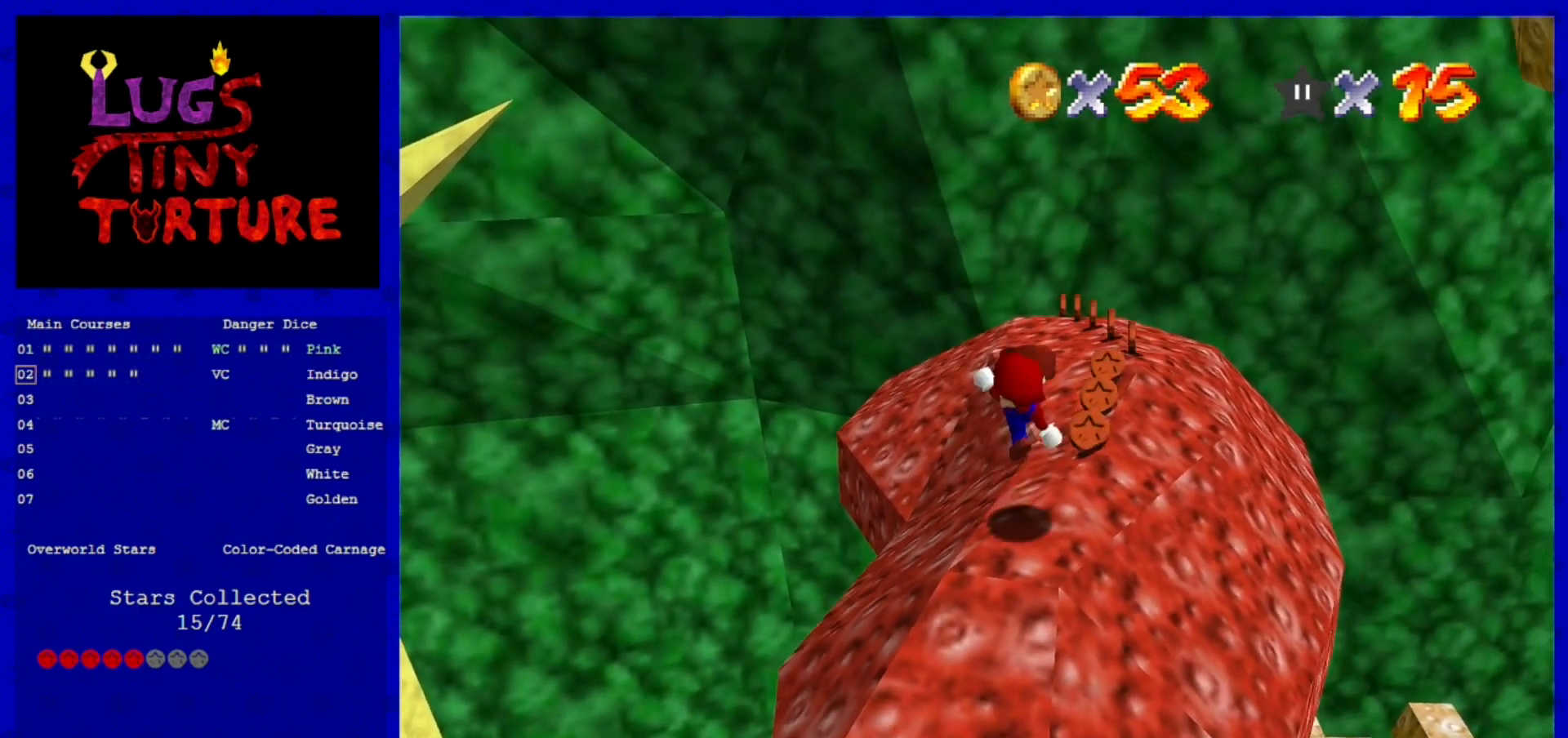
{"buttons": [], "left_stick": "up", "events": [[120, "B", "up"], [160, "A", "up"]]}
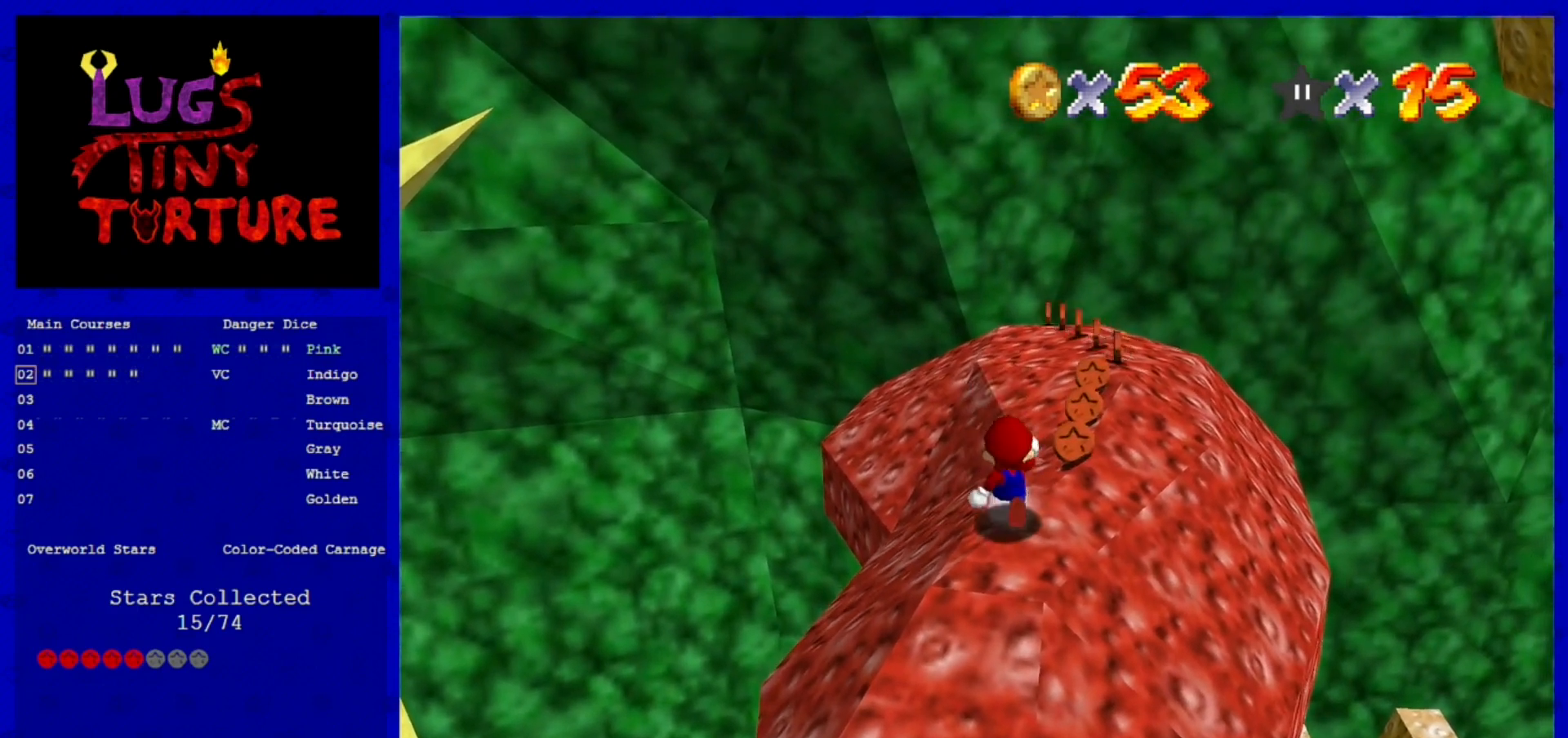
{"buttons": ["A"], "left_stick": "center", "events": [[240, "left_stick", "right"], [400, "left_stick", "up-left"], [480, "A", "down"], [480, "left_stick", "center"]]}
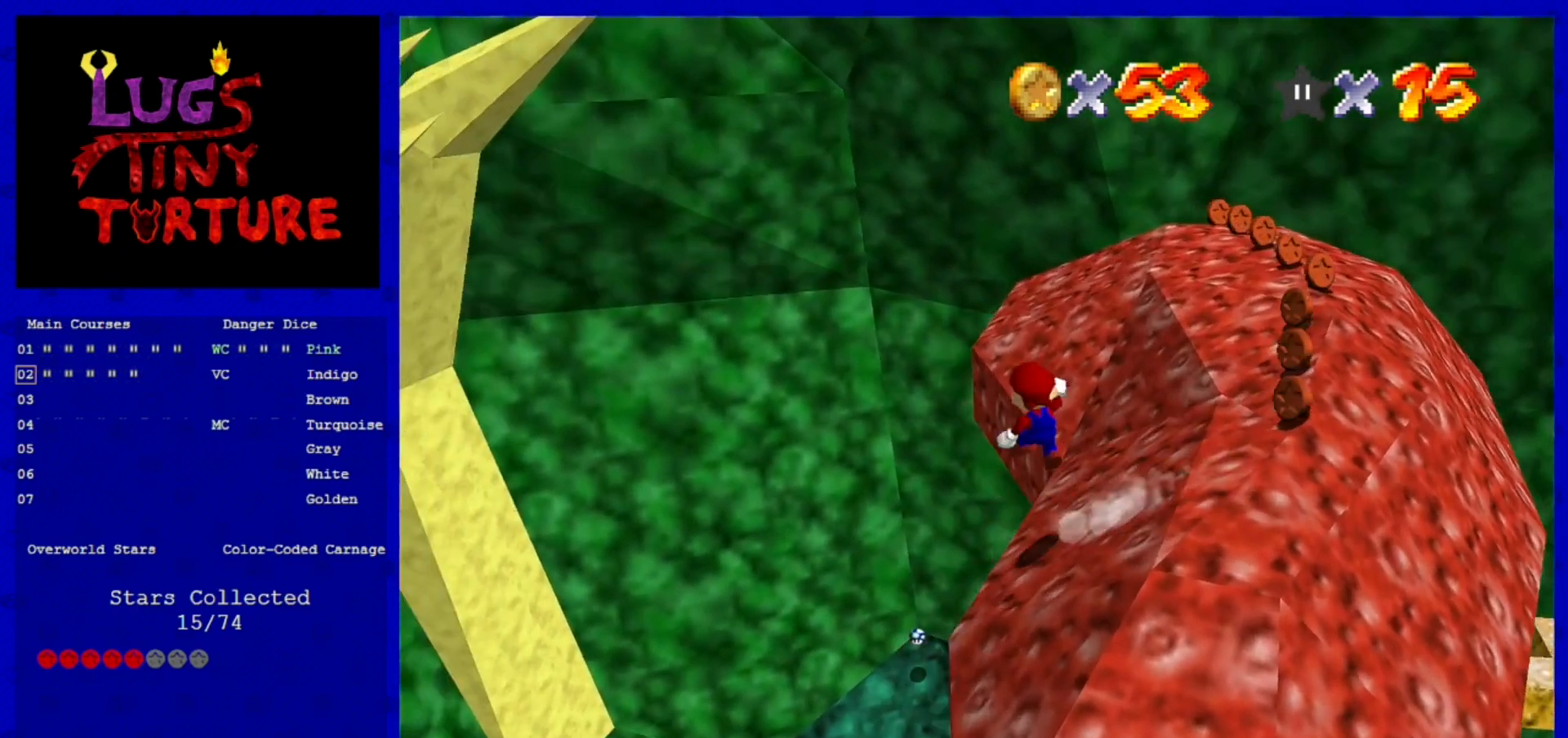
{"buttons": ["A"], "left_stick": "down-right", "events": [[40, "left_stick", "right"], [200, "left_stick", "down-right"]]}
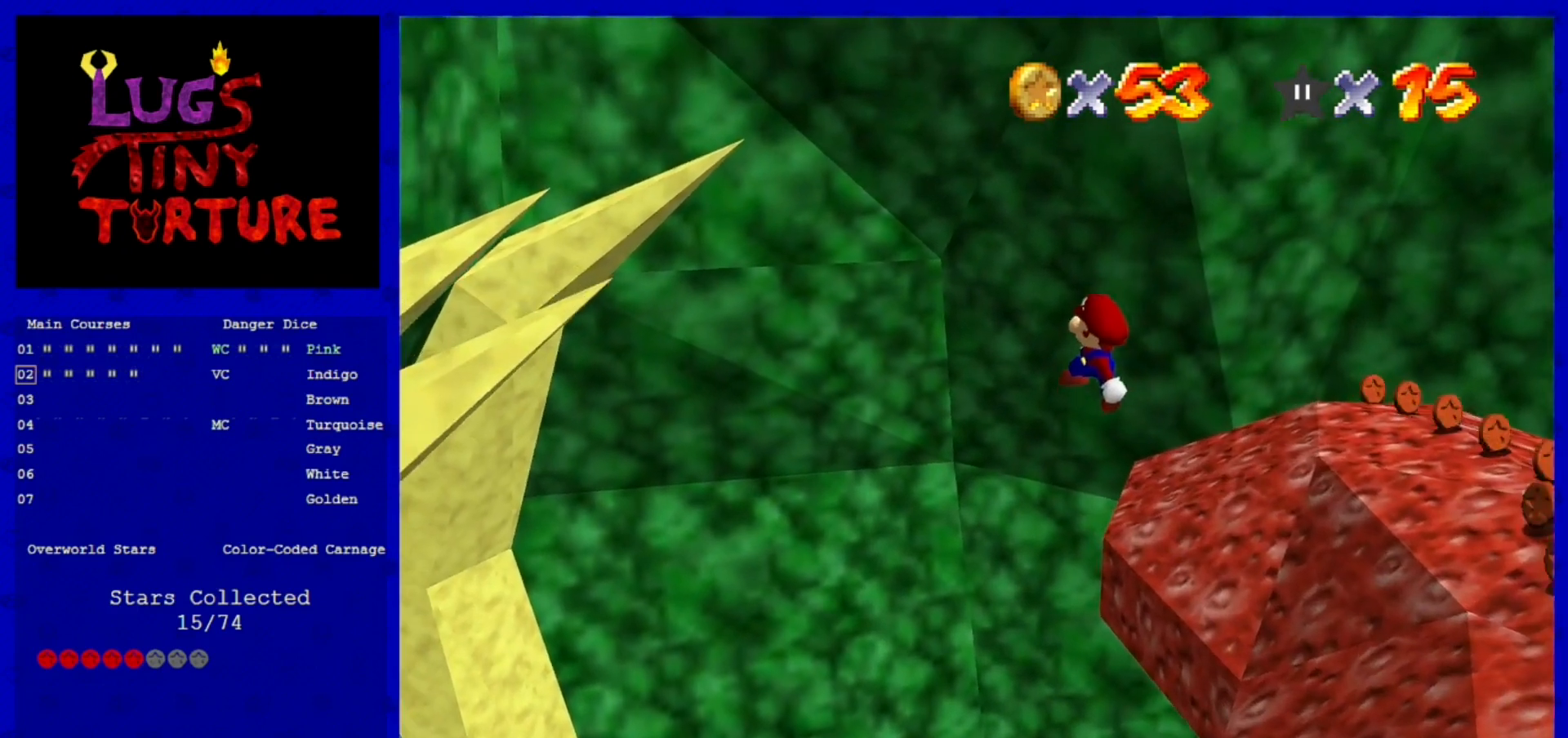
{"buttons": ["A", "B"], "left_stick": "right", "events": [[320, "left_stick", "right"], [360, "B", "down"]]}
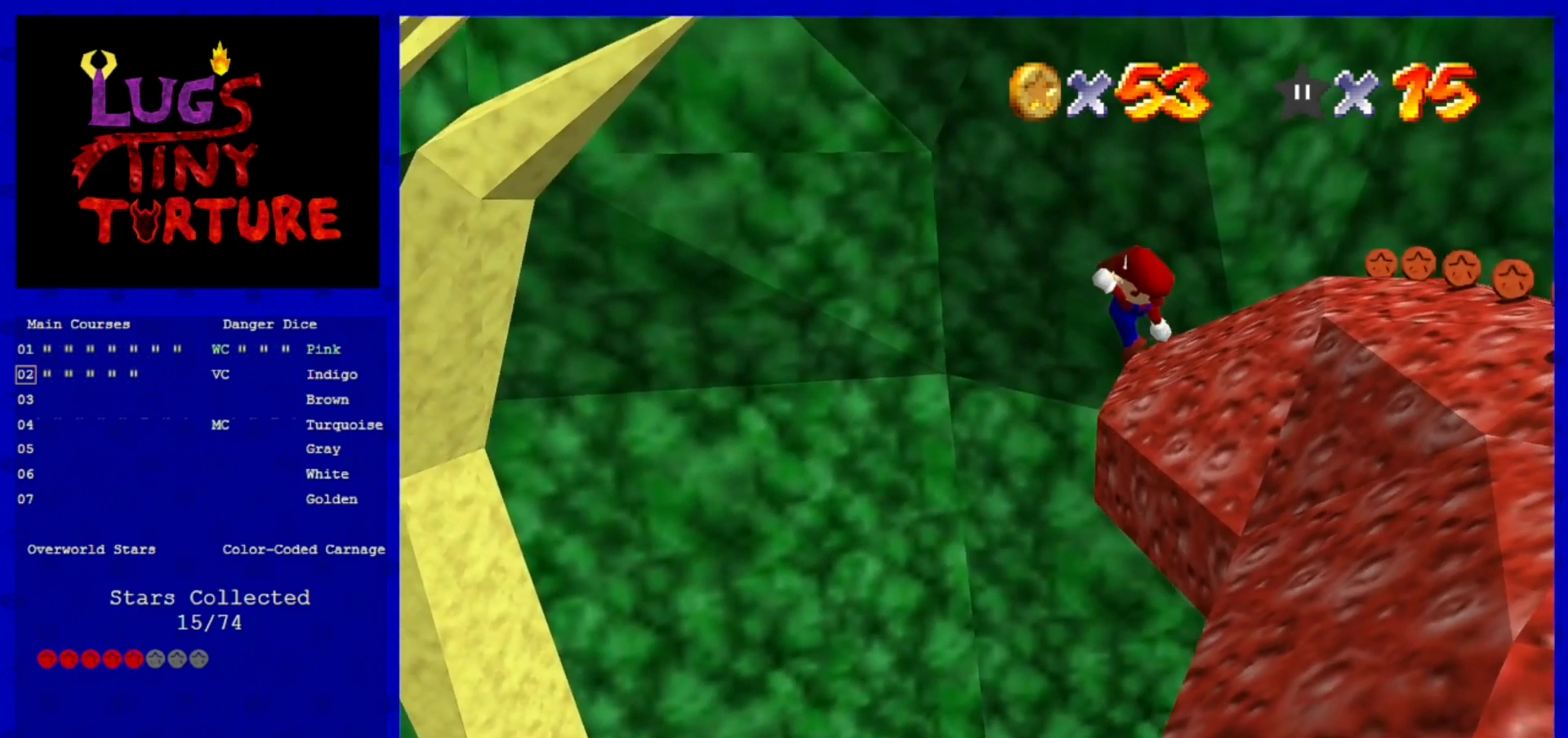
{"buttons": [], "left_stick": "right", "events": [[280, "A", "up"], [280, "B", "up"]]}
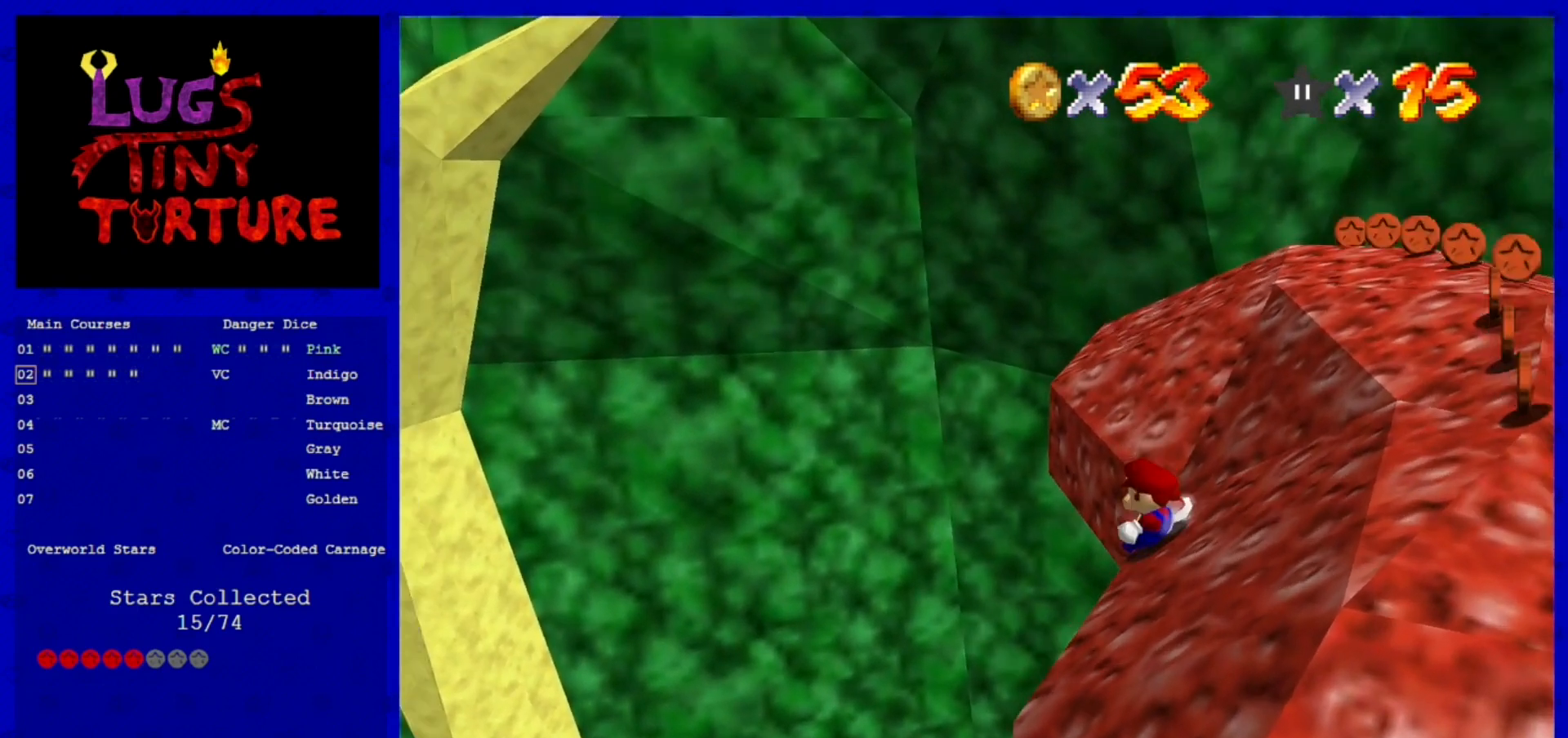
{"buttons": ["A"], "left_stick": "down-right", "events": [[120, "A", "down"], [280, "left_stick", "down-right"]]}
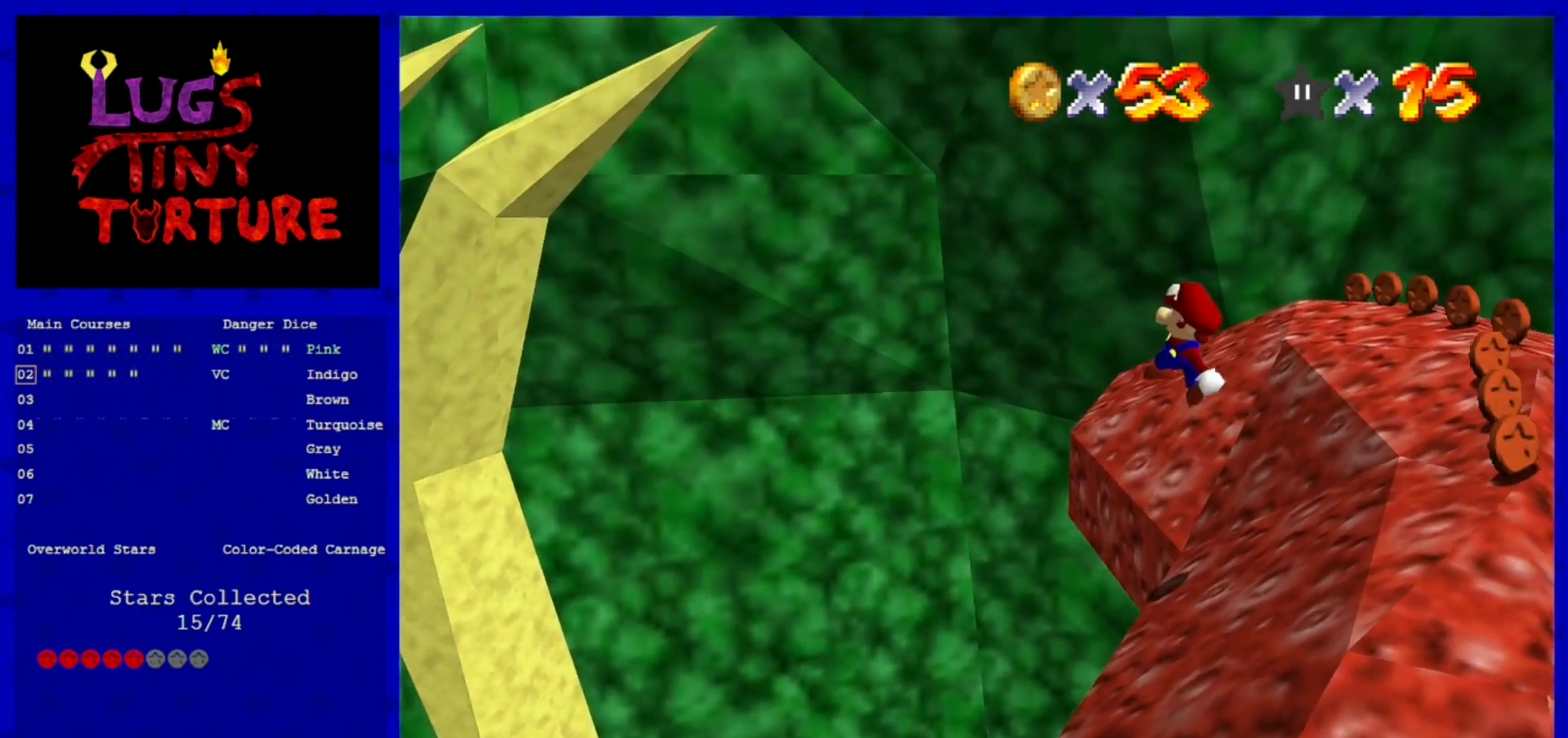
{"buttons": [], "left_stick": "right", "events": [[80, "B", "down"], [80, "left_stick", "right"], [240, "A", "up"], [240, "B", "up"], [240, "left_stick", "down-right"], [360, "left_stick", "right"]]}